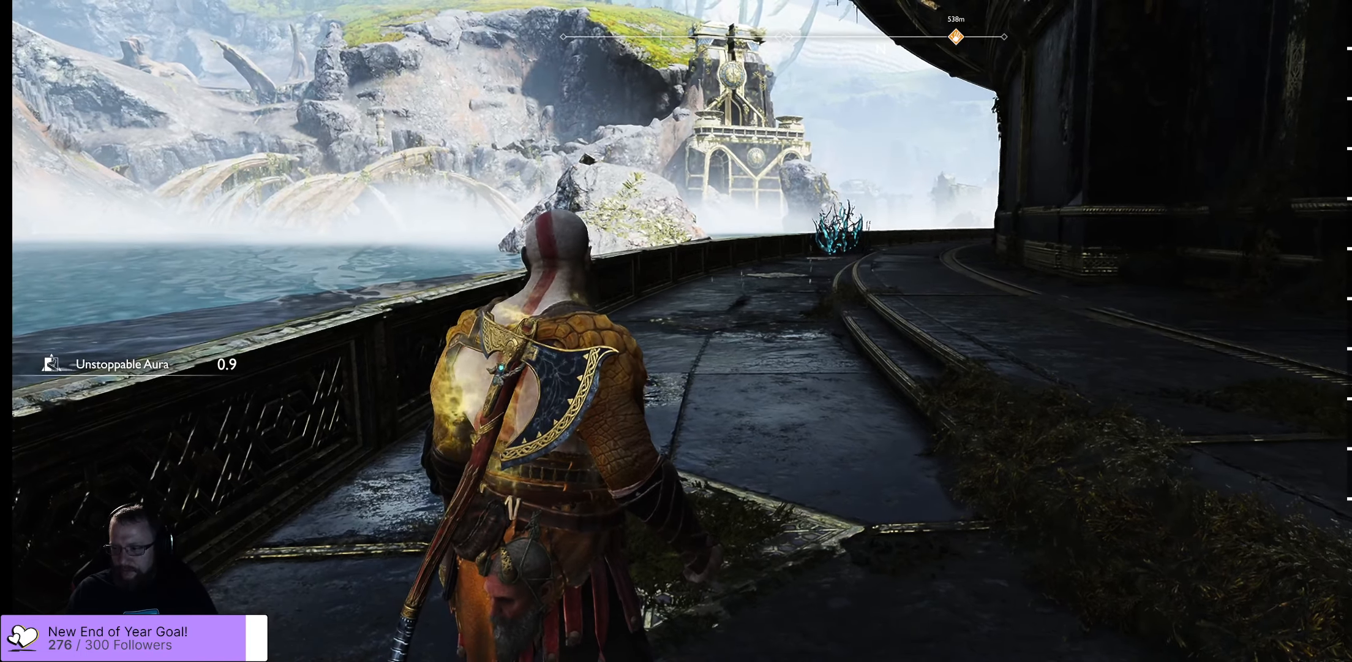
Gameplay with a controller (Xbox layout); each line is a JSON object with the inputs held at the frame after it. "events" lists button and stick changes between this image and that frame as [ms after this image, input, new state], when the widget could be followed in between.
{"buttons": [], "left_stick": "center", "right_stick": "down-left", "events": [[350, "right_stick", "down-left"]]}
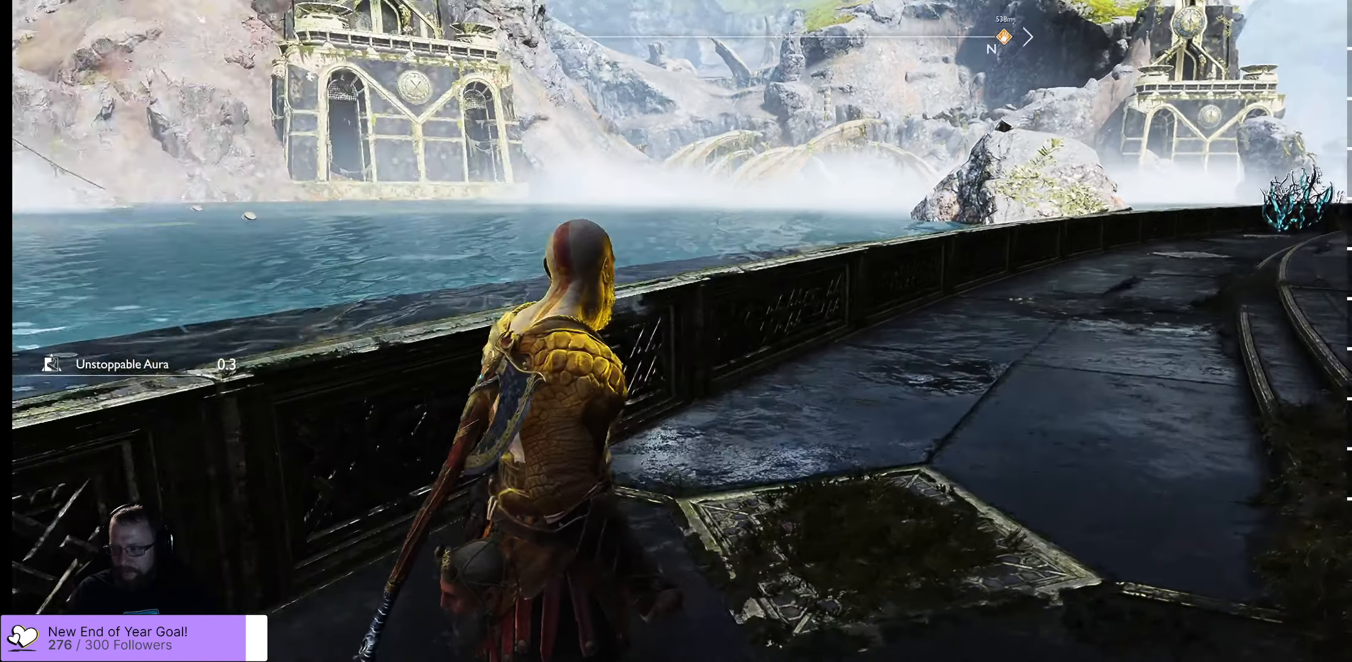
{"buttons": [], "left_stick": "center", "right_stick": "right", "events": [[417, "right_stick", "right"]]}
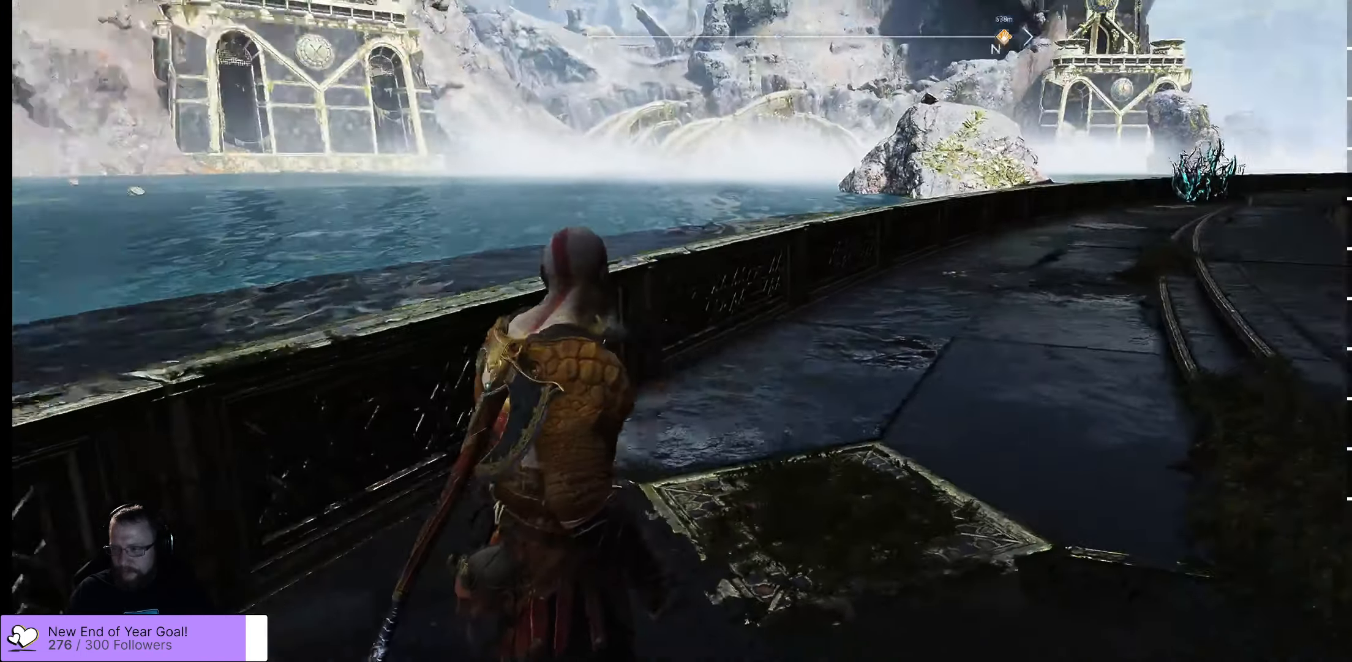
{"buttons": [], "left_stick": "center", "right_stick": "left", "events": [[500, "right_stick", "left"]]}
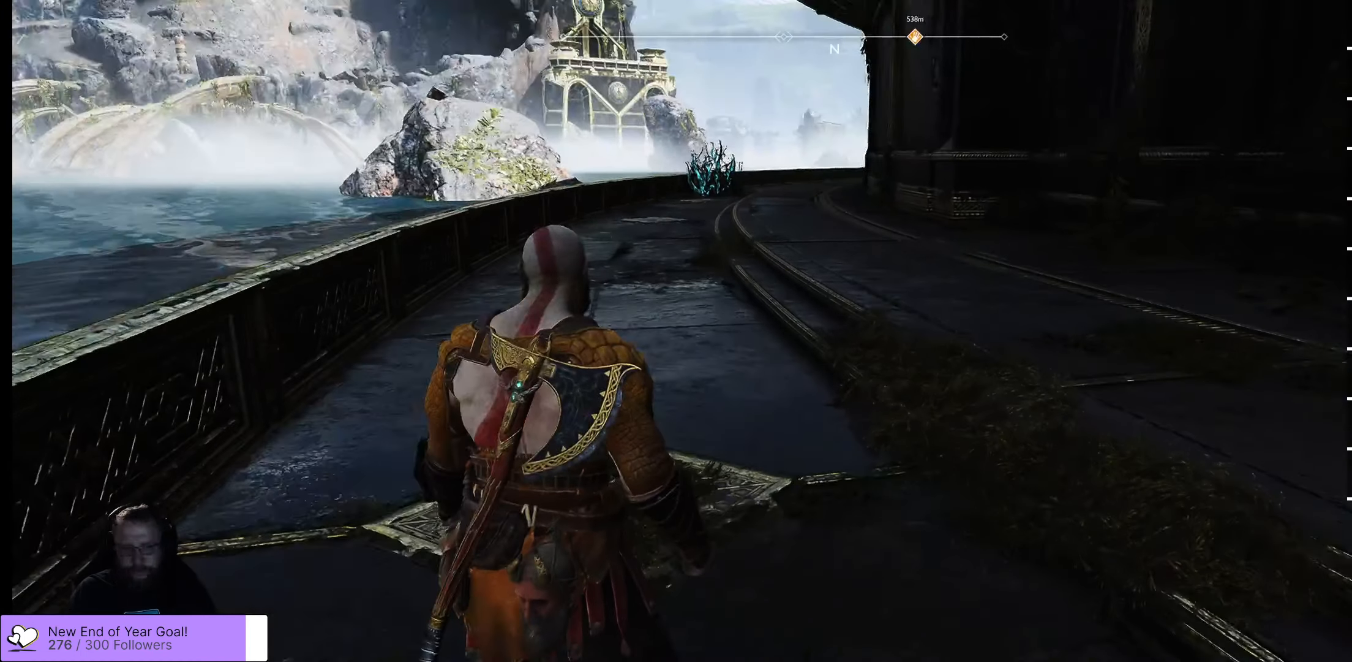
{"buttons": [], "left_stick": "center", "right_stick": "left", "events": []}
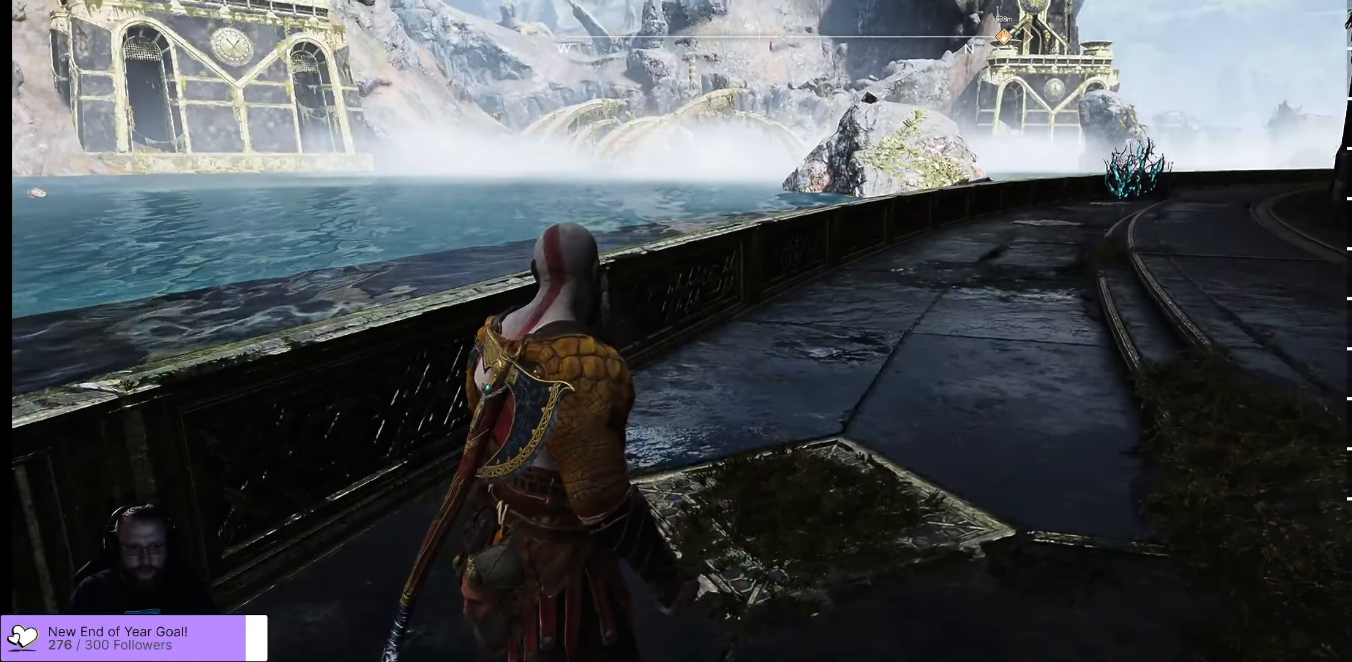
{"buttons": [], "left_stick": "center", "right_stick": "center", "events": [[67, "right_stick", "center"], [400, "right_stick", "up"], [484, "right_stick", "center"]]}